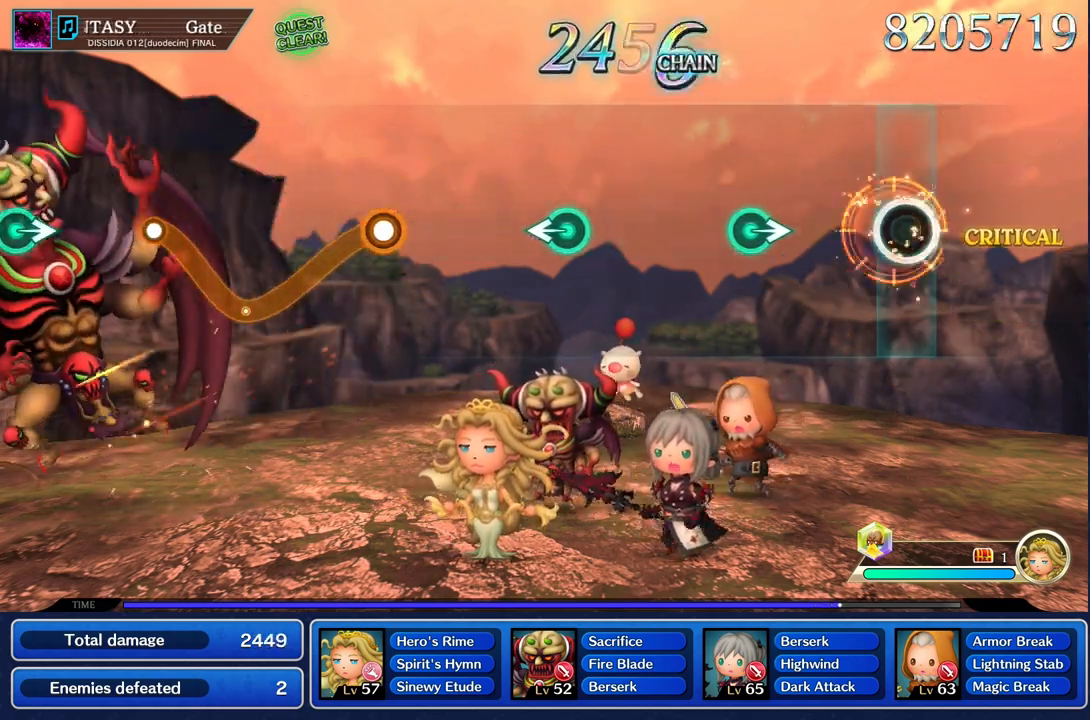
Gameplay with a controller (PlayStation layout); each line is a JSON object with the inputs held at the frame after it (dt_ms = milliseconds from this image to that frame). "events" lists button and stick changes between this image and that frame as [ms after this image, input, new state], when the widget could be followed in between. Not read: CIRCLE L3 R2 R3 SQUARE.
{"dt_ms": 501, "buttons": [], "left_stick": "right", "right_stick": "center", "events": [[434, "left_stick", "right"]]}
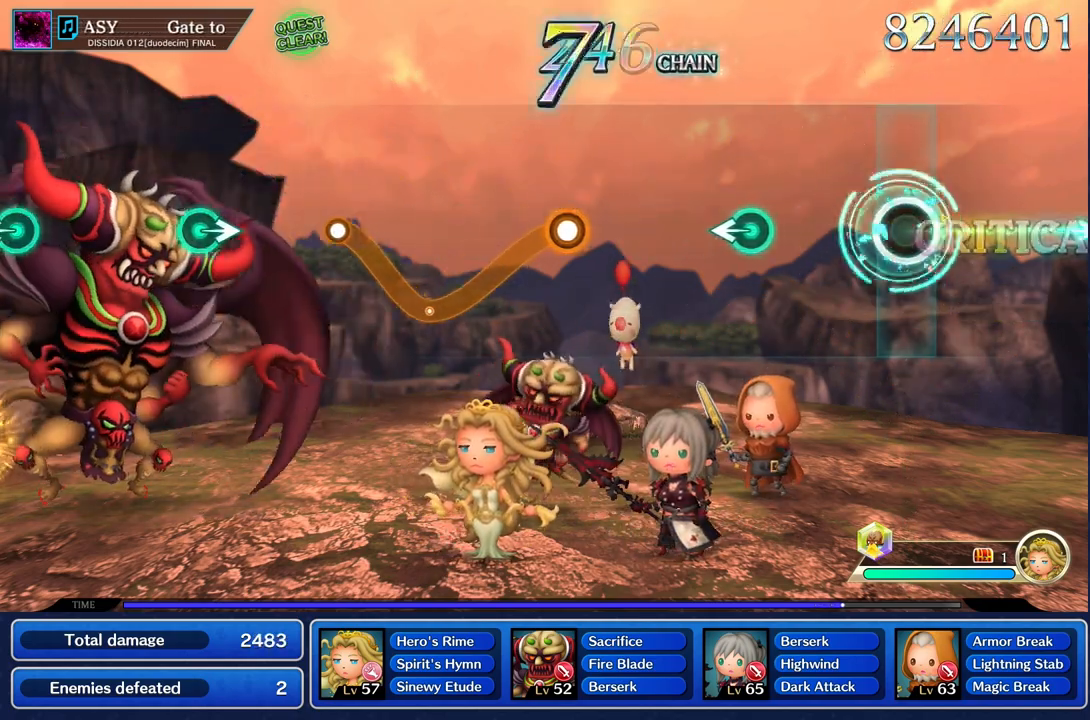
{"dt_ms": 500, "buttons": [], "left_stick": "left", "right_stick": "center", "events": [[83, "left_stick", "center"], [450, "left_stick", "left"]]}
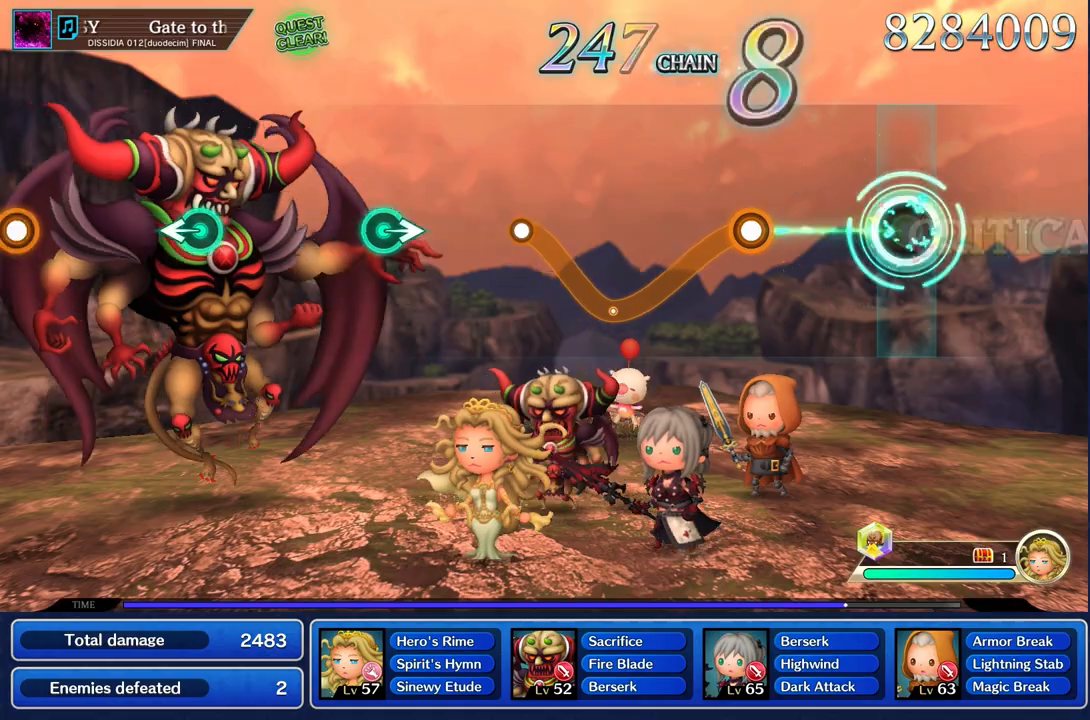
{"dt_ms": 985, "buttons": ["R1"], "left_stick": "up", "right_stick": "center"}
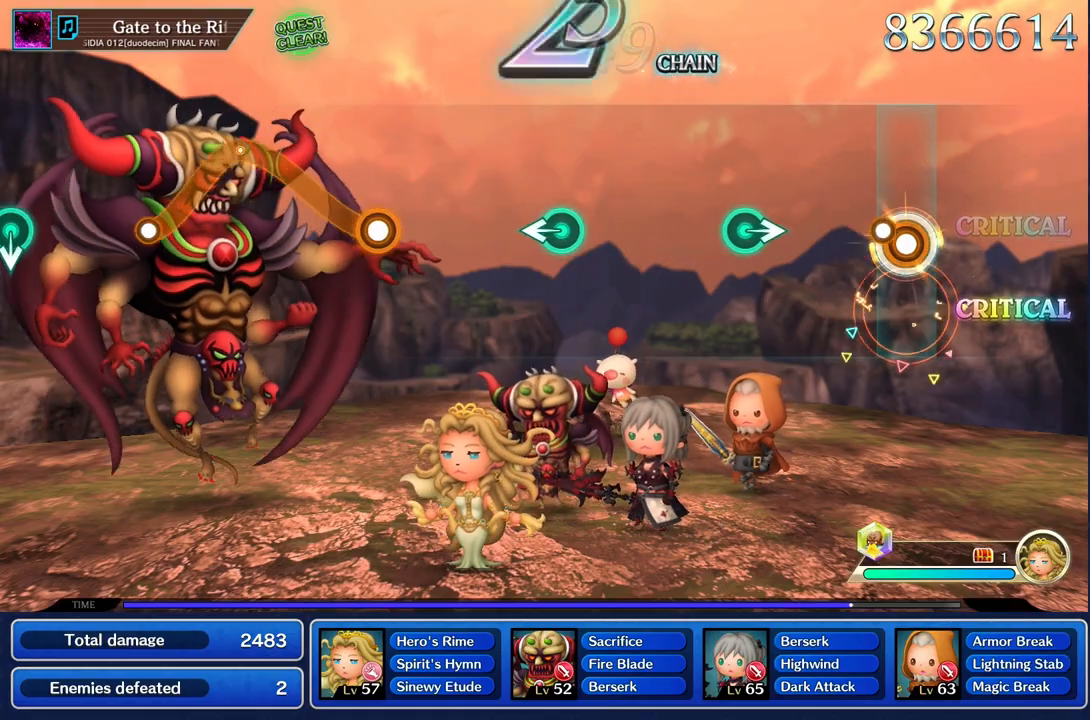
{"dt_ms": 500, "buttons": [], "left_stick": "right", "right_stick": "center", "events": [[100, "R1", "up"], [116, "left_stick", "center"], [433, "left_stick", "right"]]}
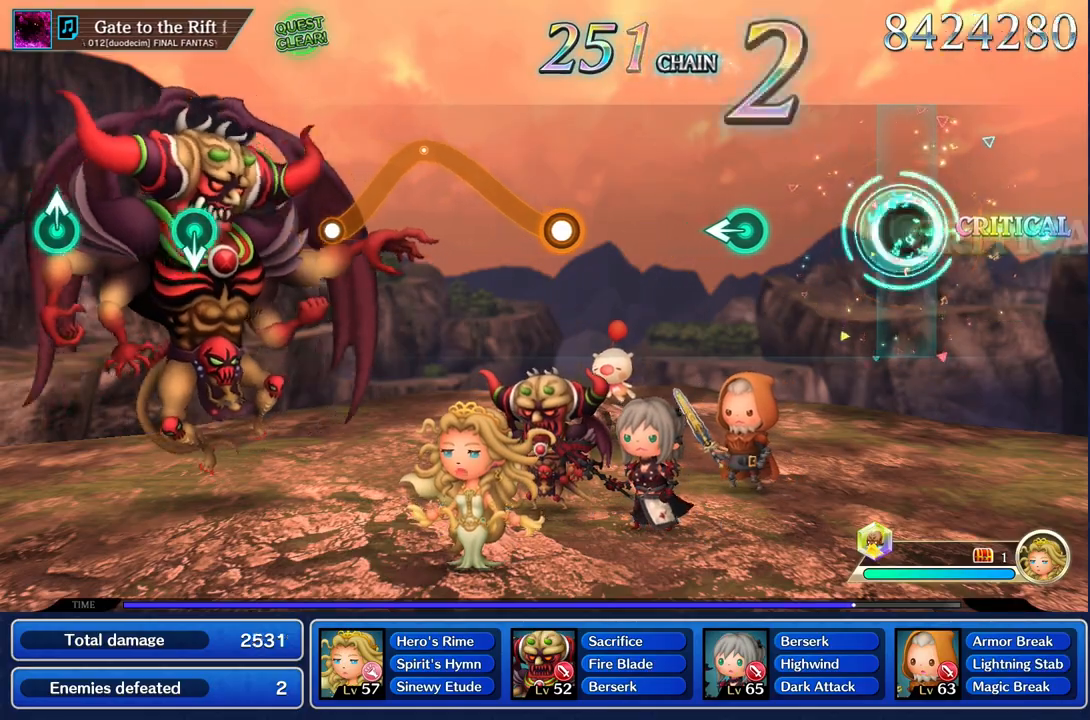
{"dt_ms": 501, "buttons": [], "left_stick": "left", "right_stick": "center", "events": [[117, "left_stick", "center"], [467, "left_stick", "left"]]}
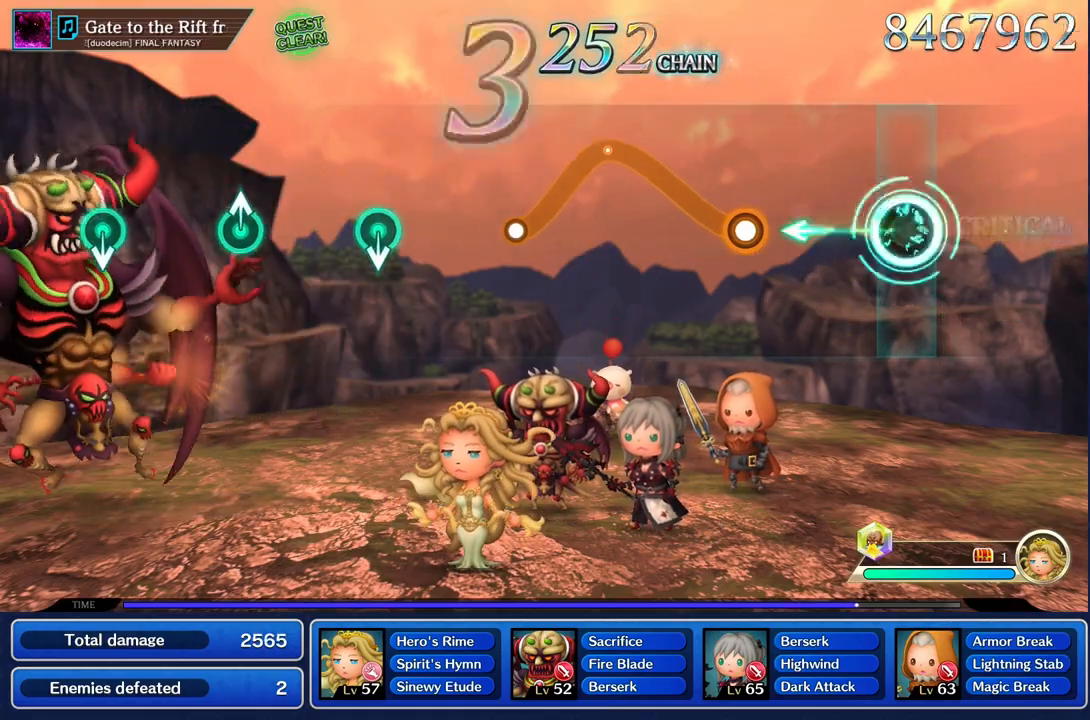
{"dt_ms": 500, "buttons": ["R1"], "left_stick": "up", "right_stick": "center", "events": [[83, "left_stick", "center"], [450, "left_stick", "up"], [483, "R1", "down"]]}